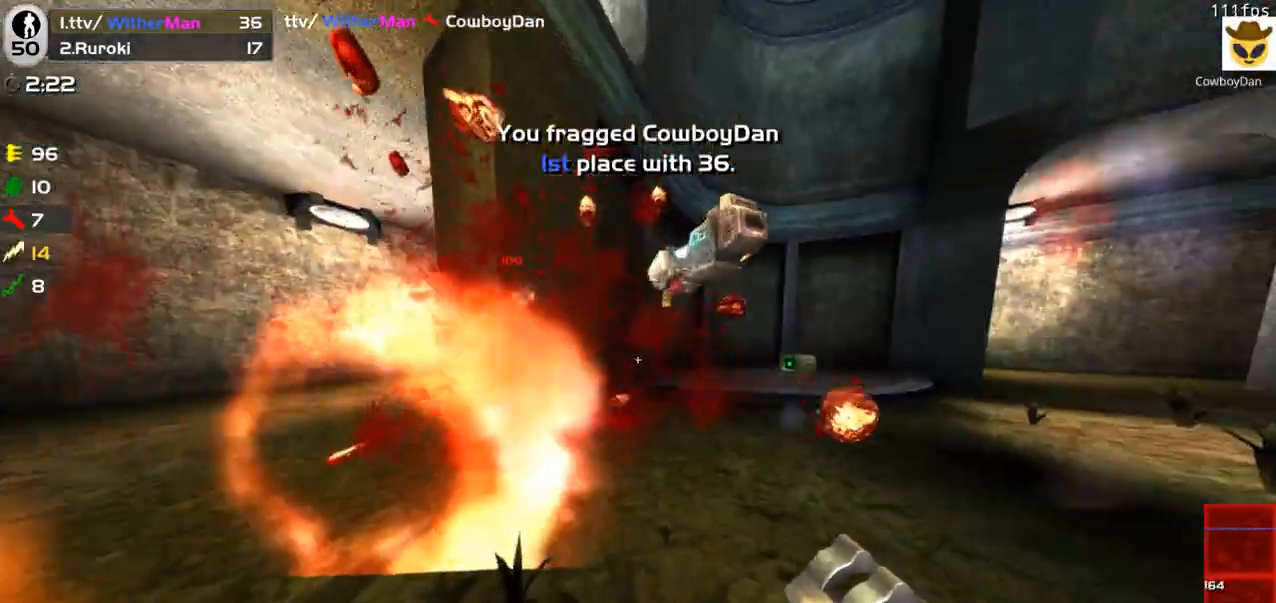
Gameplay with keyboard and mouse; each line is a JSON object with the keys and mouse buttons held at the frame after it. "events" lists presses ("down") and releases ("up") of "1", "2", "3", "4", "5", "a", "alt", "c", "caps_lock", "ctrl", "d", "e", "f", "g", "q", "r", "s", "shift", "space", "t", "tab", "v", "w", "x", "z", "mouse_left", "mouse_wheel" and "mouse_right" between this image and that frame as [ms after this image, input, new state], when the widget could be followed in between. "mouse_left", "mouse_wheel", "mouse_right" = the "left", "wheel", "right" buttons of the "mouse" list. No other keys are recorded. "wheel" means that the mouse wheel is clicked or scrolled. Not read: mouse_move.
{"keys": ["d", "space", "w"], "mouse": [], "events": [[17, "d", "up"], [217, "d", "down"], [500, "space", "down"]]}
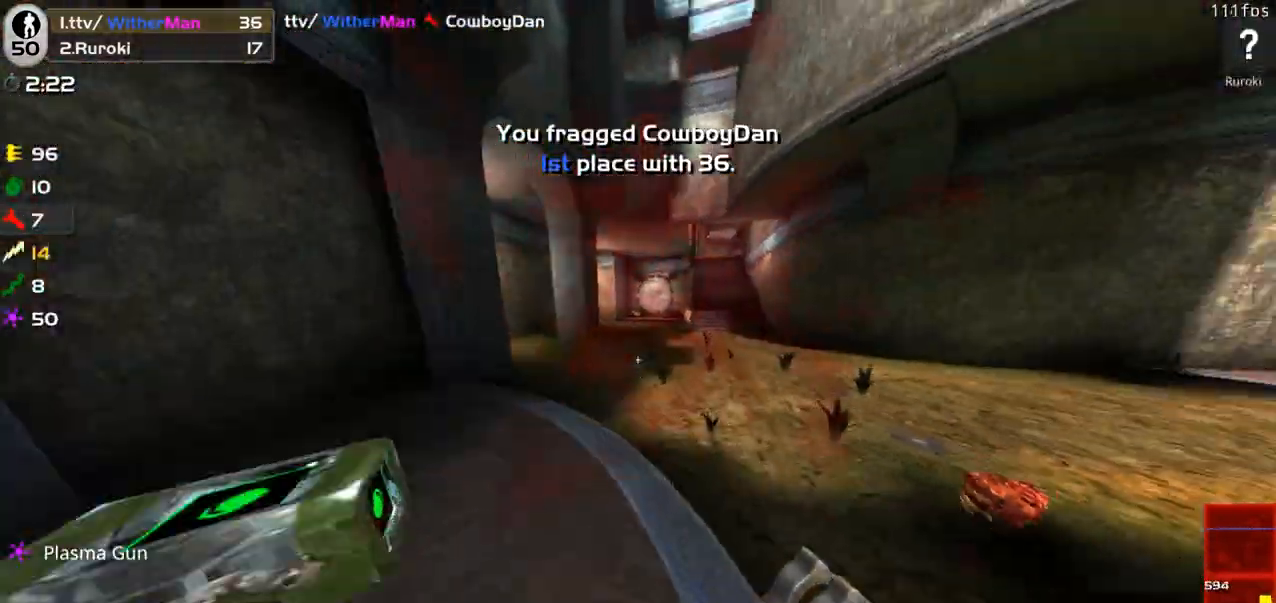
{"keys": ["w"], "mouse": [], "events": [[133, "space", "up"], [367, "d", "up"]]}
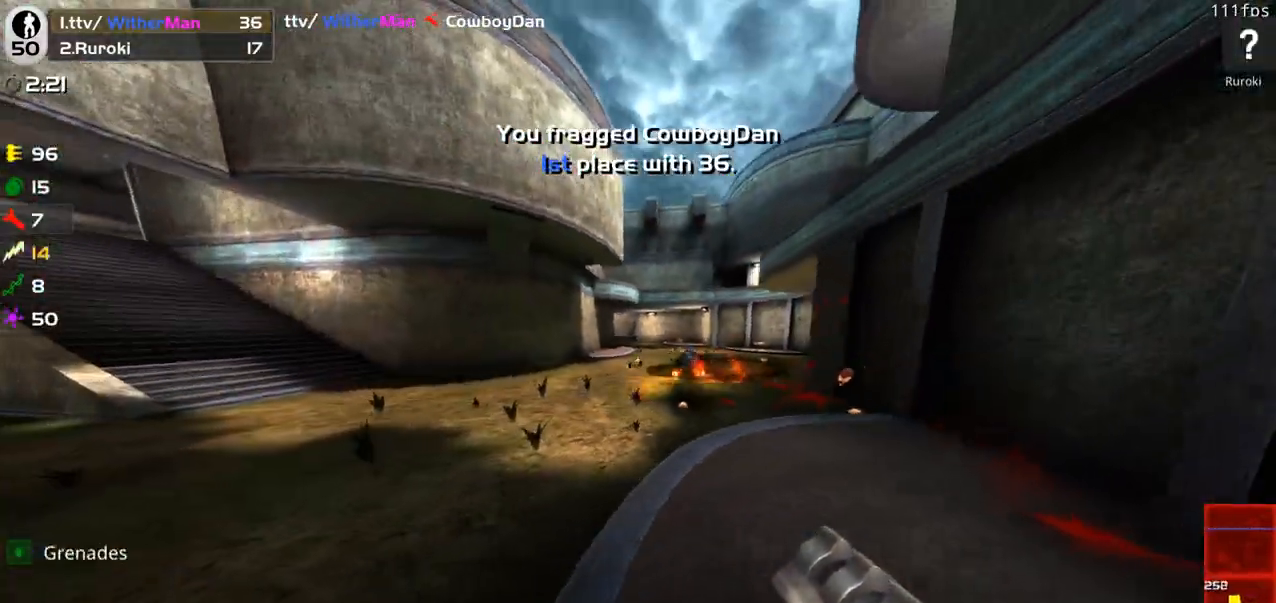
{"keys": ["d", "w"], "mouse": [], "events": [[150, "a", "down"], [233, "d", "down"], [283, "a", "up"], [383, "w", "up"], [483, "w", "down"]]}
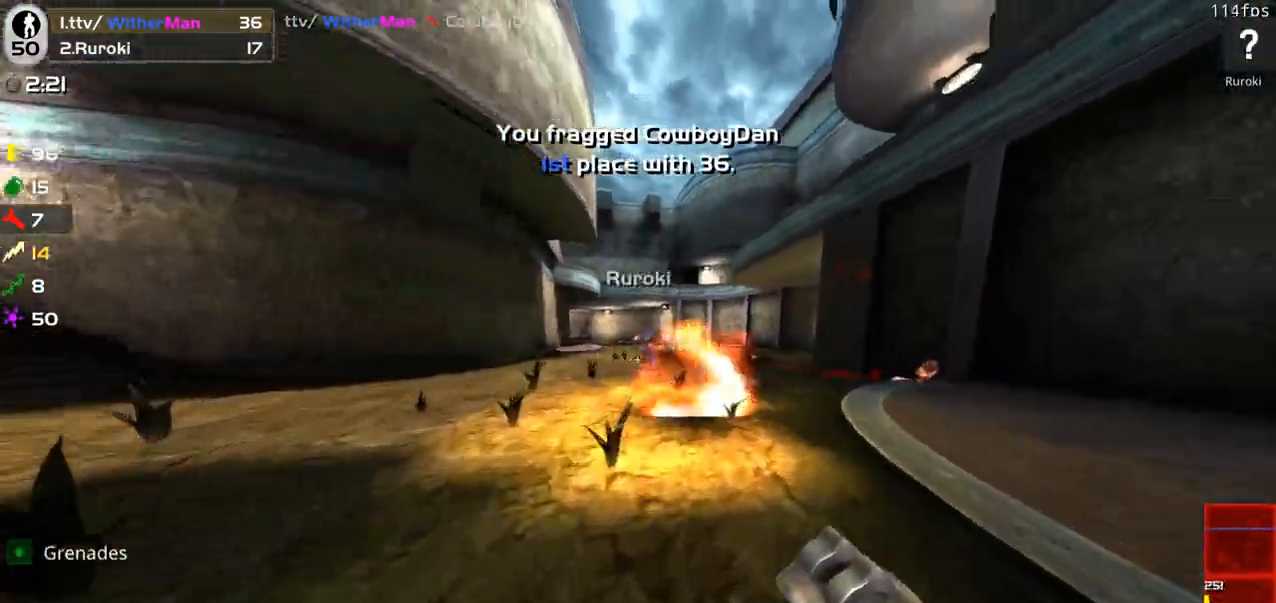
{"keys": ["w"], "mouse": [], "events": [[67, "d", "up"], [117, "mouse_left", "down"], [117, "space", "down"], [200, "mouse_left", "up"], [217, "space", "up"]]}
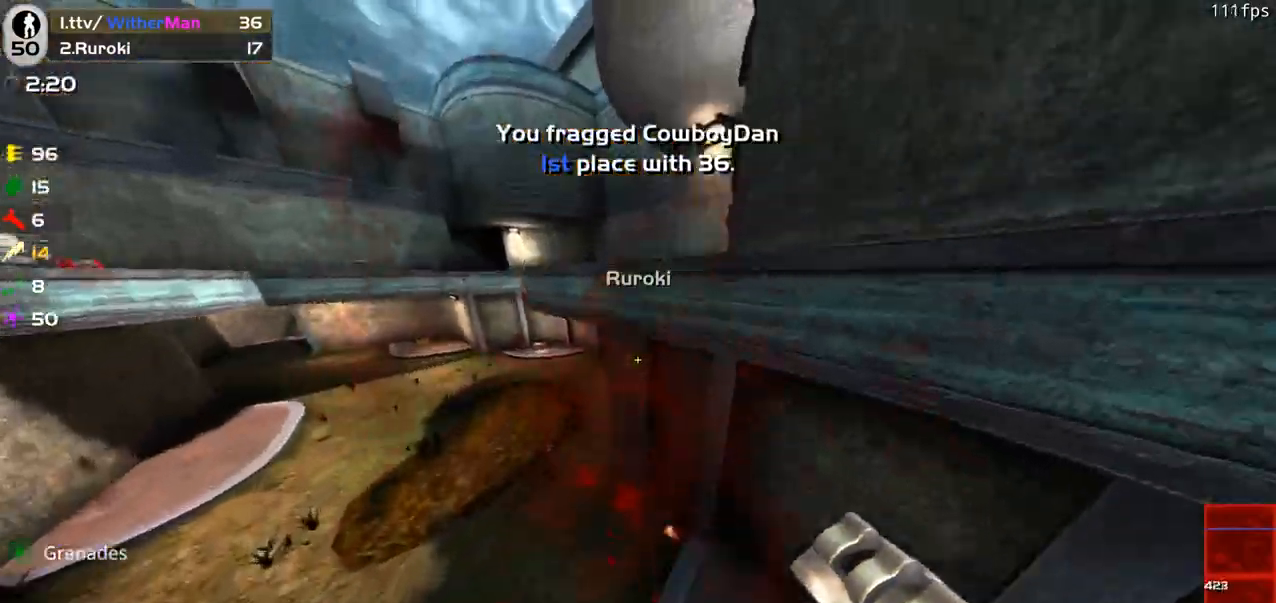
{"keys": ["a", "w"], "mouse": [], "events": [[83, "a", "down"]]}
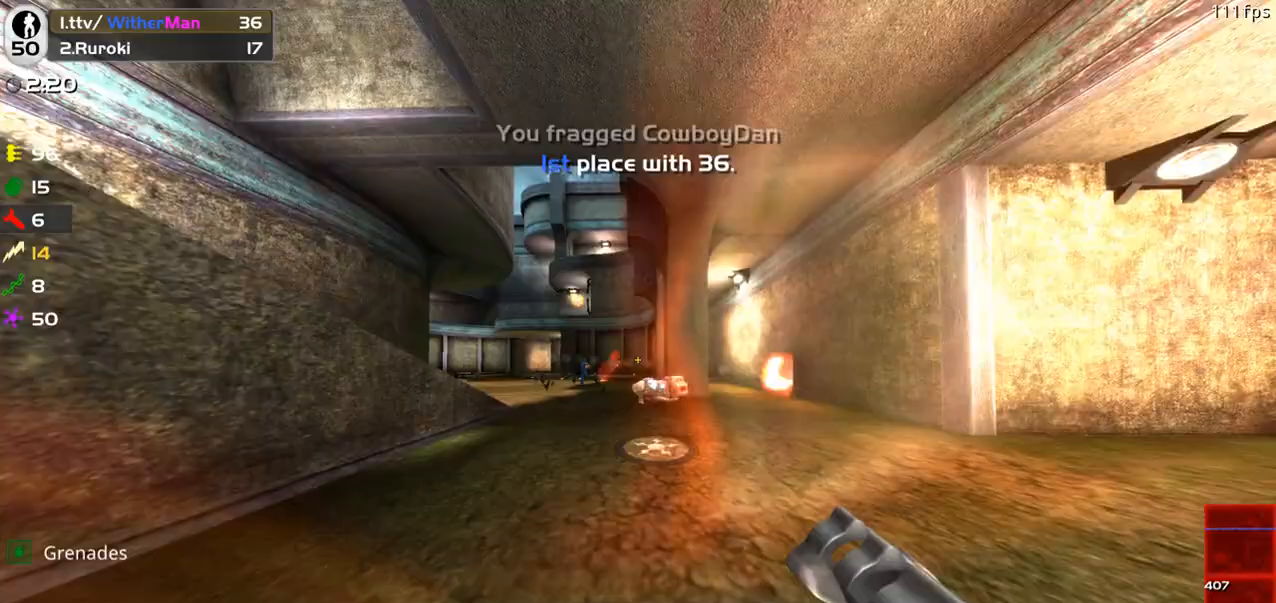
{"keys": ["w"], "mouse": [], "events": [[383, "a", "up"]]}
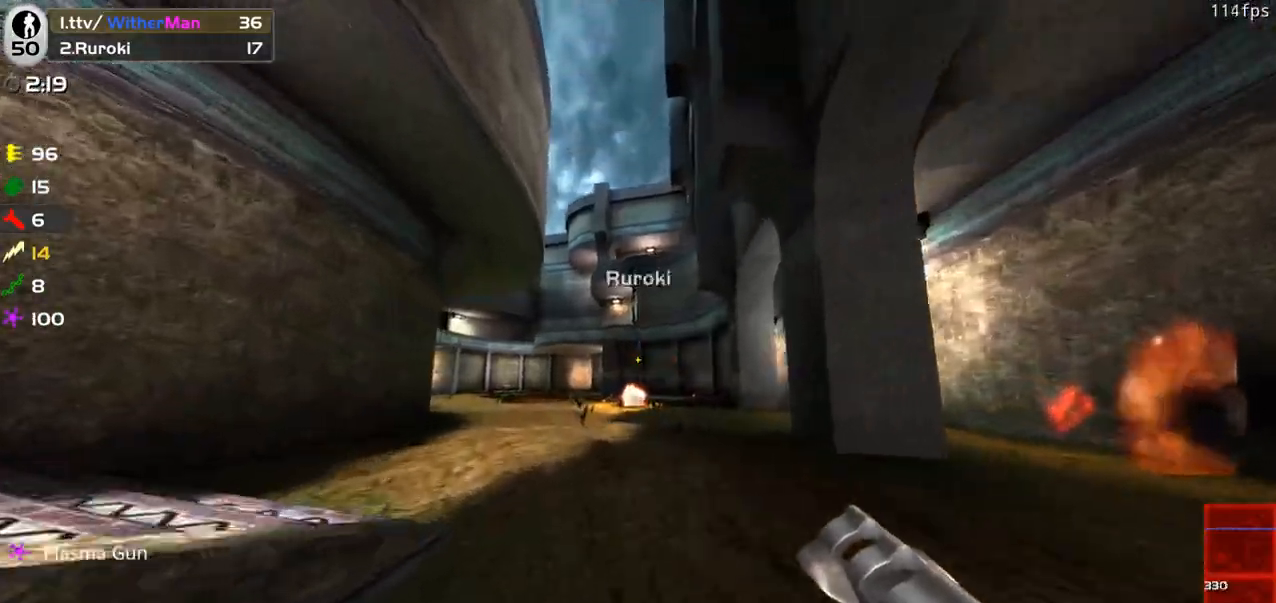
{"keys": ["a", "w"], "mouse": [], "events": [[117, "a", "down"], [167, "a", "up"], [167, "d", "down"], [217, "a", "down"], [217, "d", "up"], [300, "a", "up"], [350, "d", "down"], [467, "a", "down"], [467, "d", "up"]]}
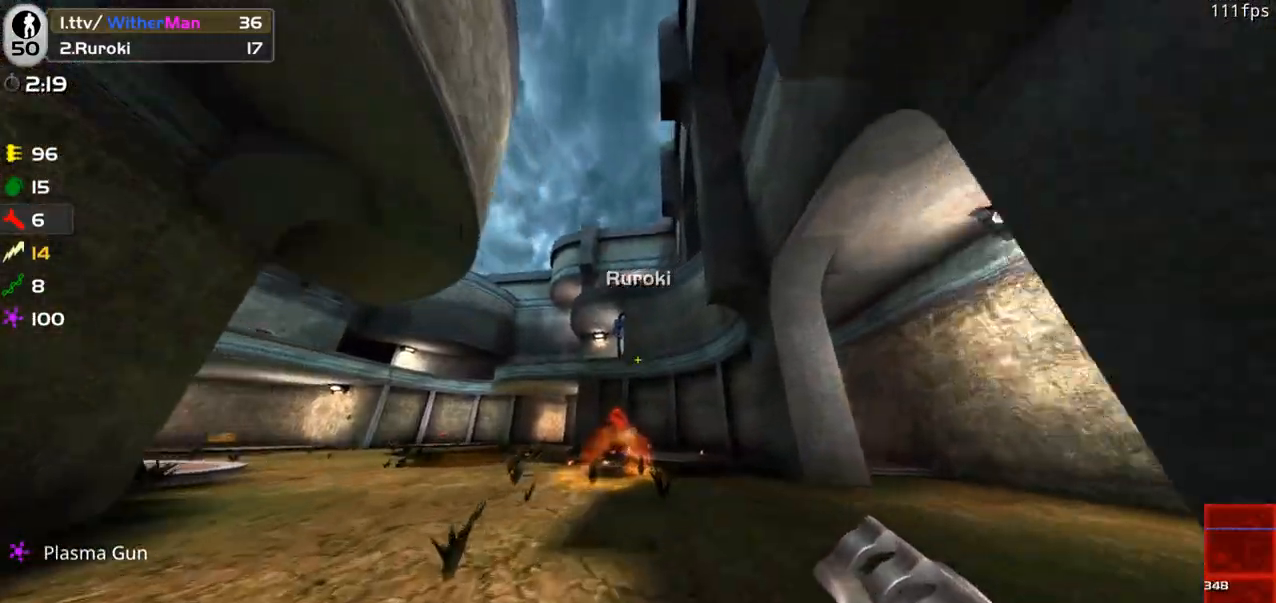
{"keys": ["d"], "mouse": [], "events": [[83, "w", "up"], [183, "mouse_left", "down"], [217, "s", "down"], [267, "mouse_left", "up"], [367, "mouse_left", "down"], [417, "s", "up"], [467, "d", "down"], [500, "a", "up"], [500, "mouse_left", "up"]]}
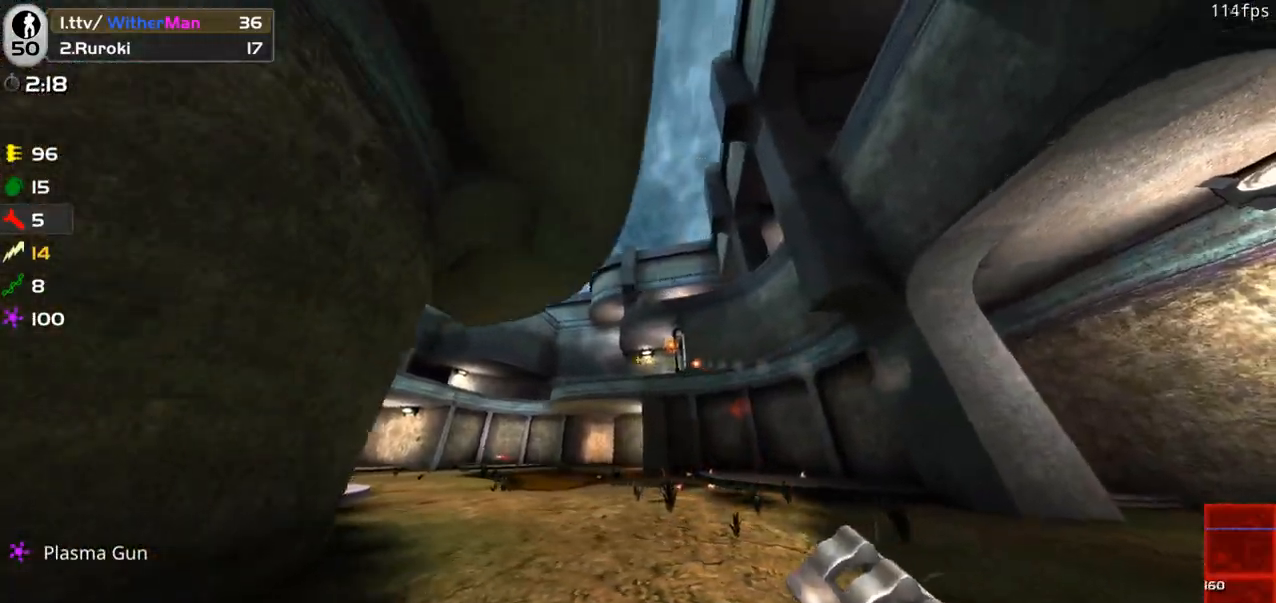
{"keys": ["a", "space", "w"], "mouse": [], "events": [[100, "w", "down"], [200, "a", "down"], [200, "d", "up"], [467, "space", "down"]]}
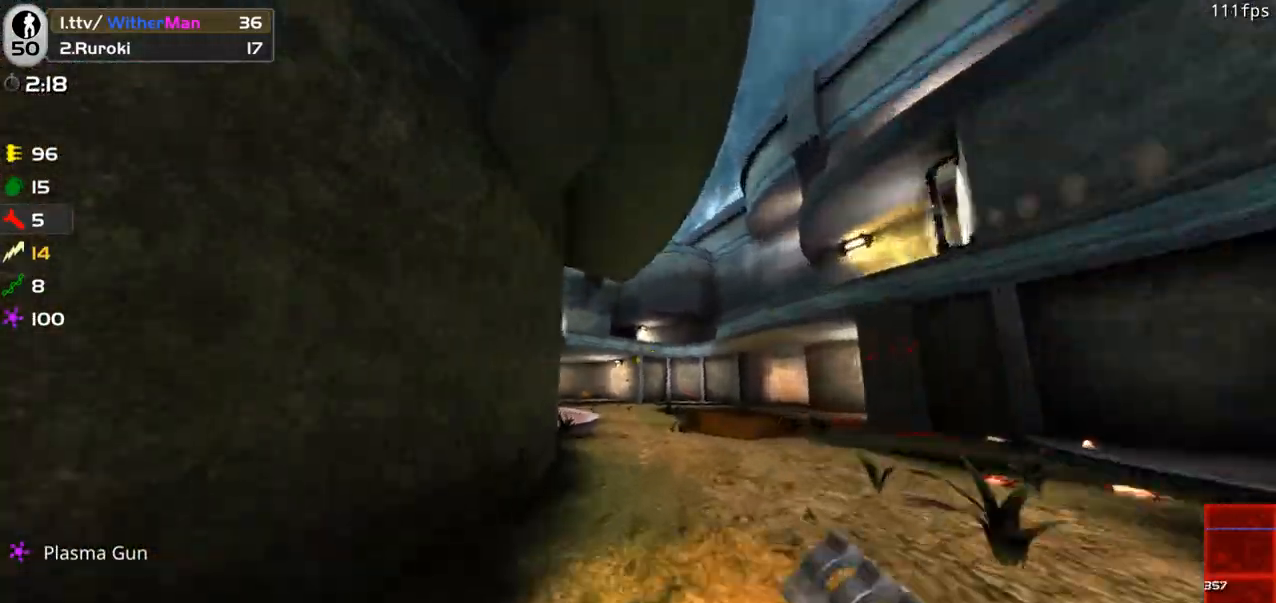
{"keys": ["a", "w"], "mouse": [], "events": [[67, "space", "up"]]}
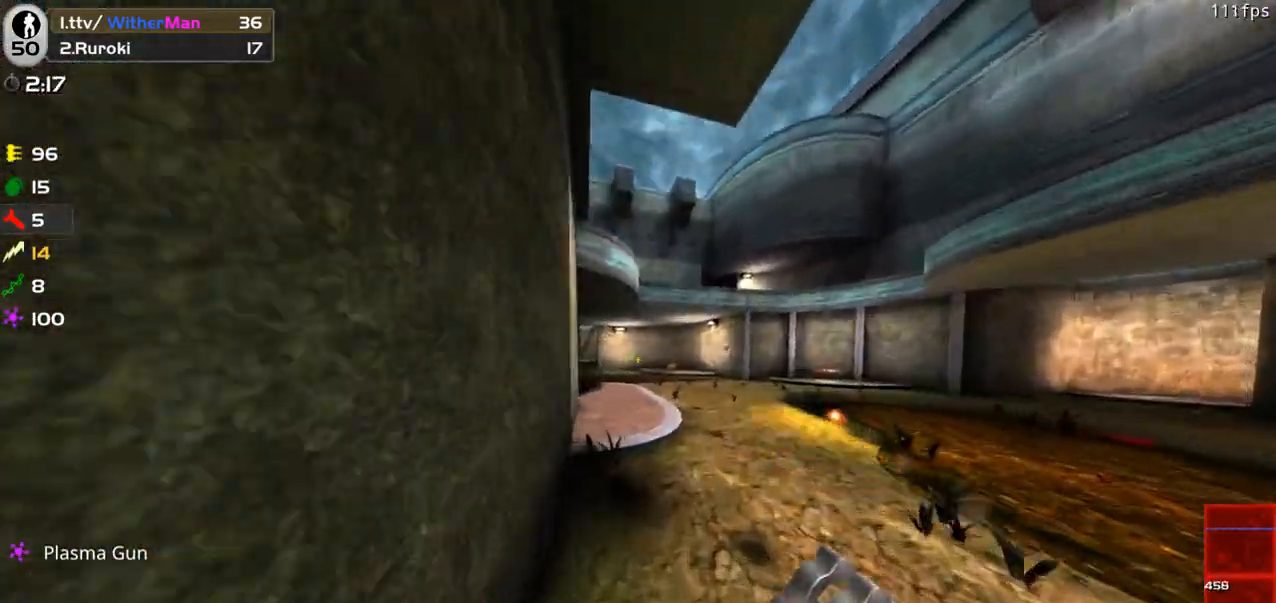
{"keys": ["a", "w"], "mouse": [], "events": [[183, "space", "down"], [267, "space", "up"]]}
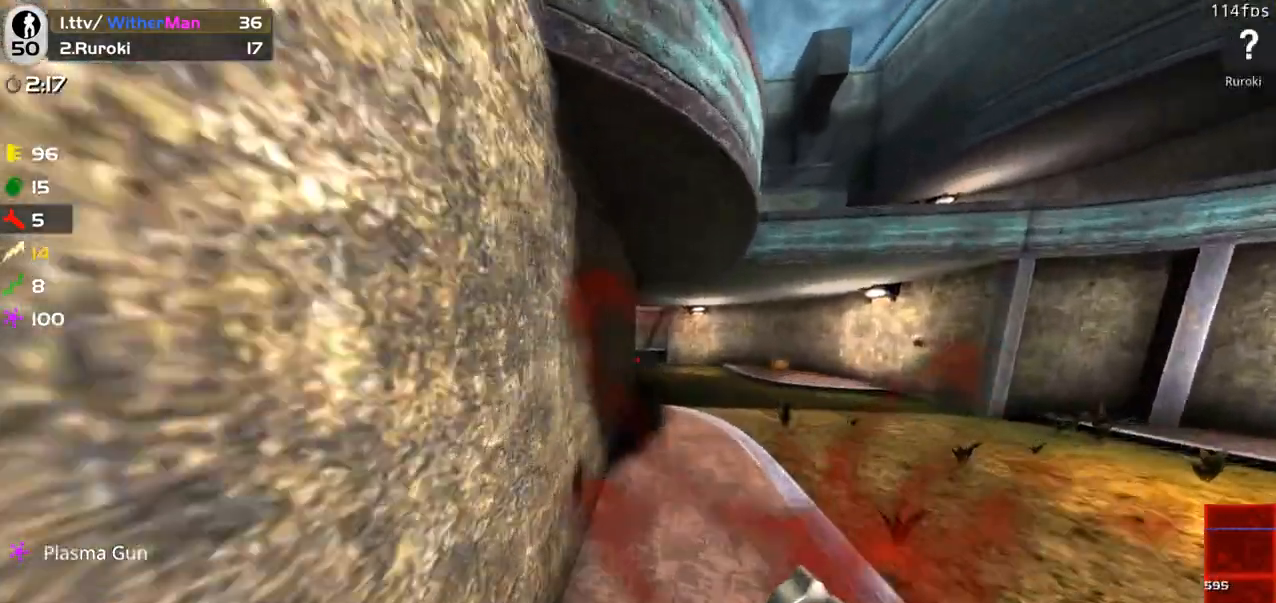
{"keys": ["a", "w"], "mouse": [], "events": []}
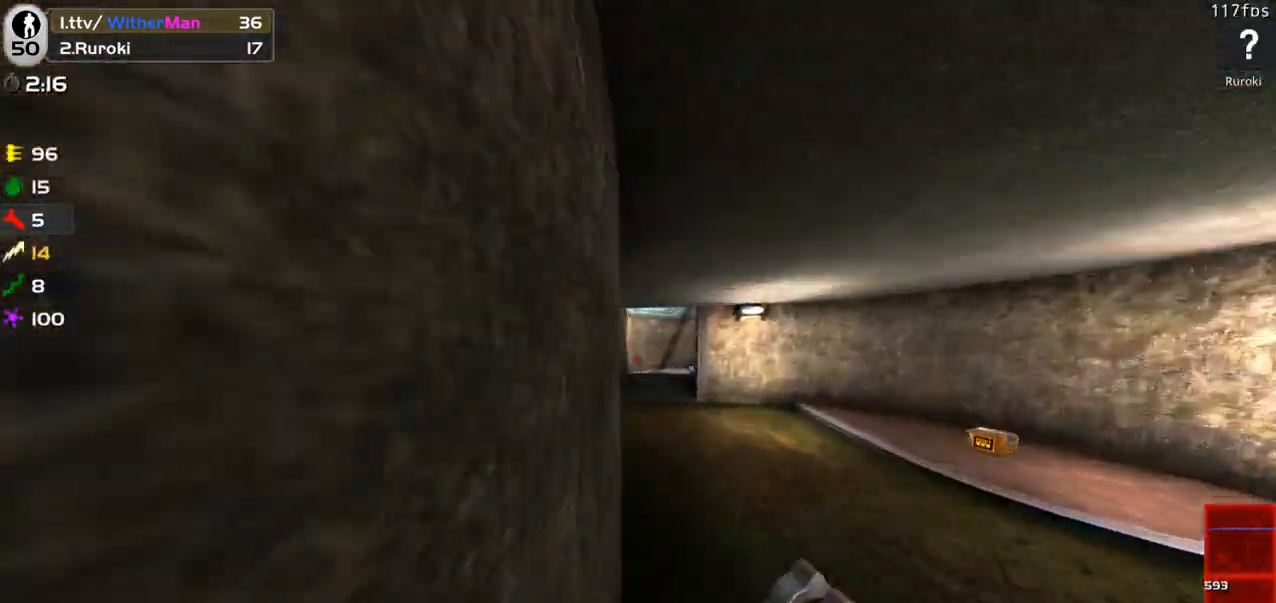
{"keys": ["d", "w"], "mouse": [], "events": [[167, "space", "down"], [217, "a", "up"], [217, "d", "down"], [483, "space", "up"]]}
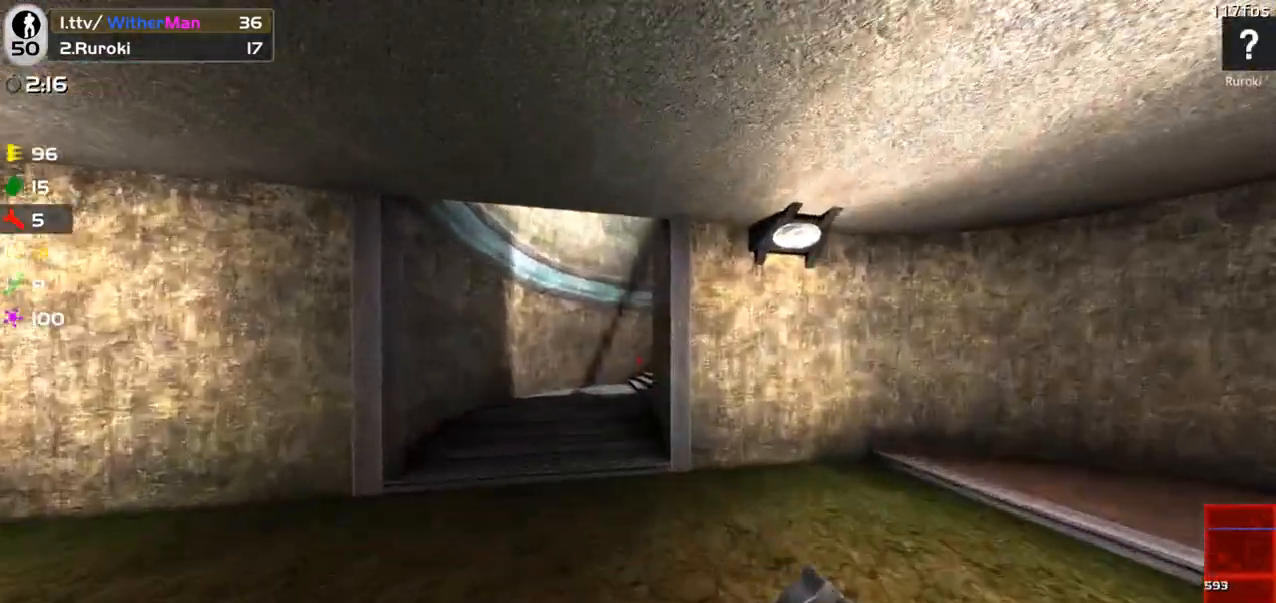
{"keys": ["w"], "mouse": [], "events": [[233, "d", "up"]]}
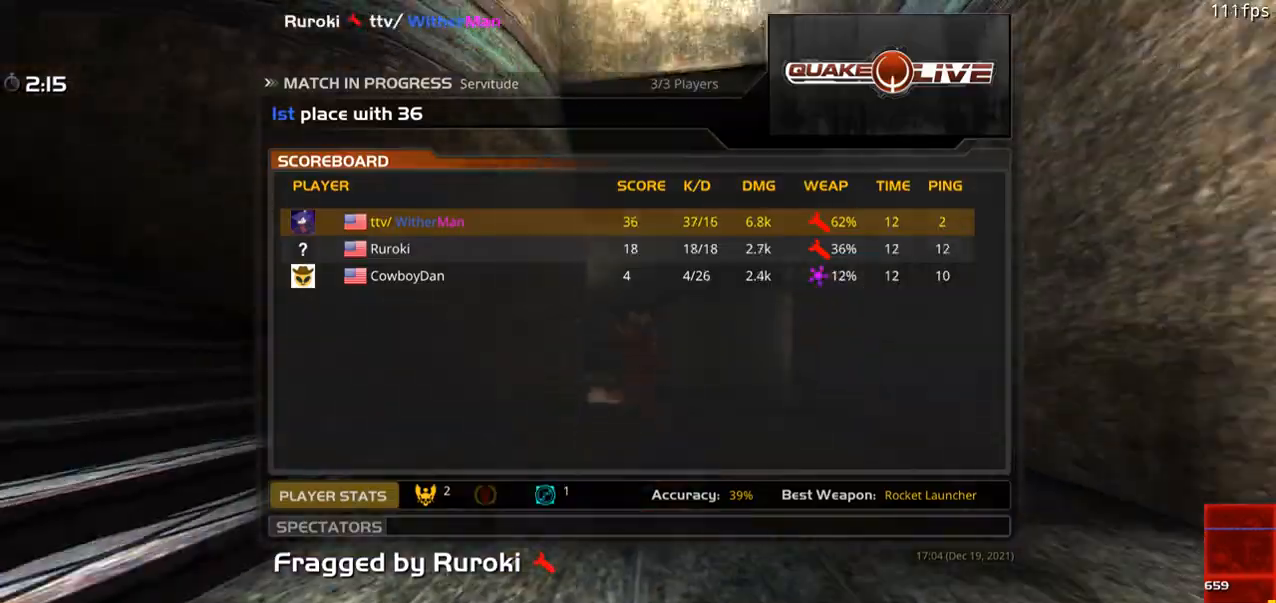
{"keys": [], "mouse": [], "events": [[50, "d", "down"], [100, "space", "down"], [200, "d", "up"], [200, "w", "up"], [233, "space", "up"]]}
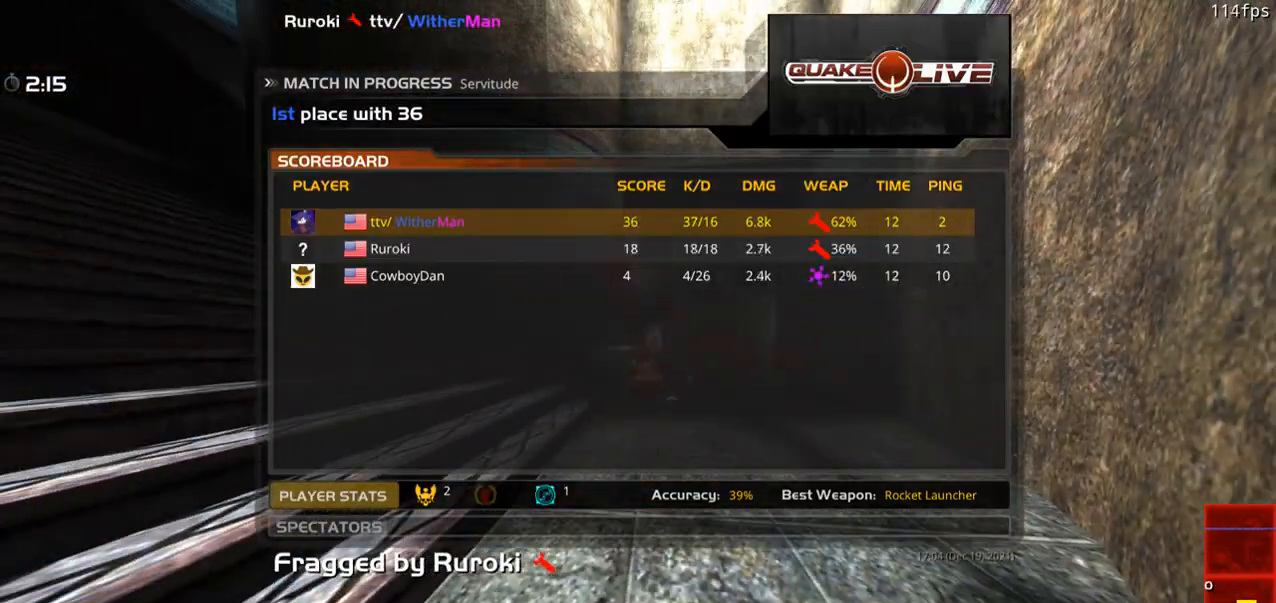
{"keys": [], "mouse": [], "events": []}
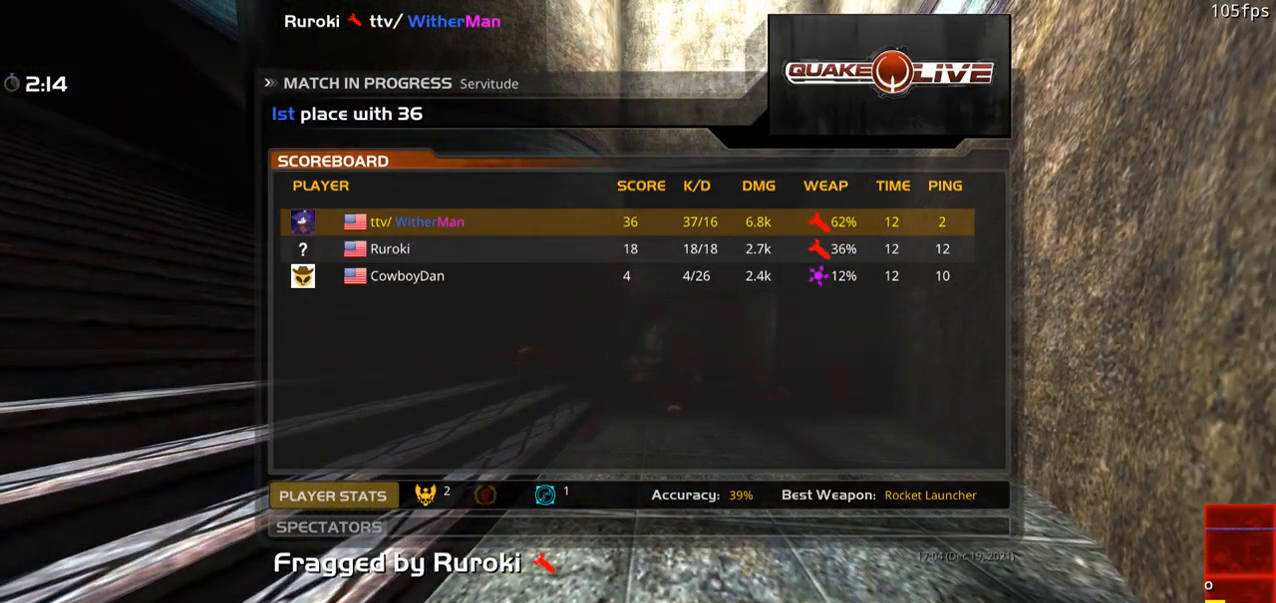
{"keys": [], "mouse": [], "events": []}
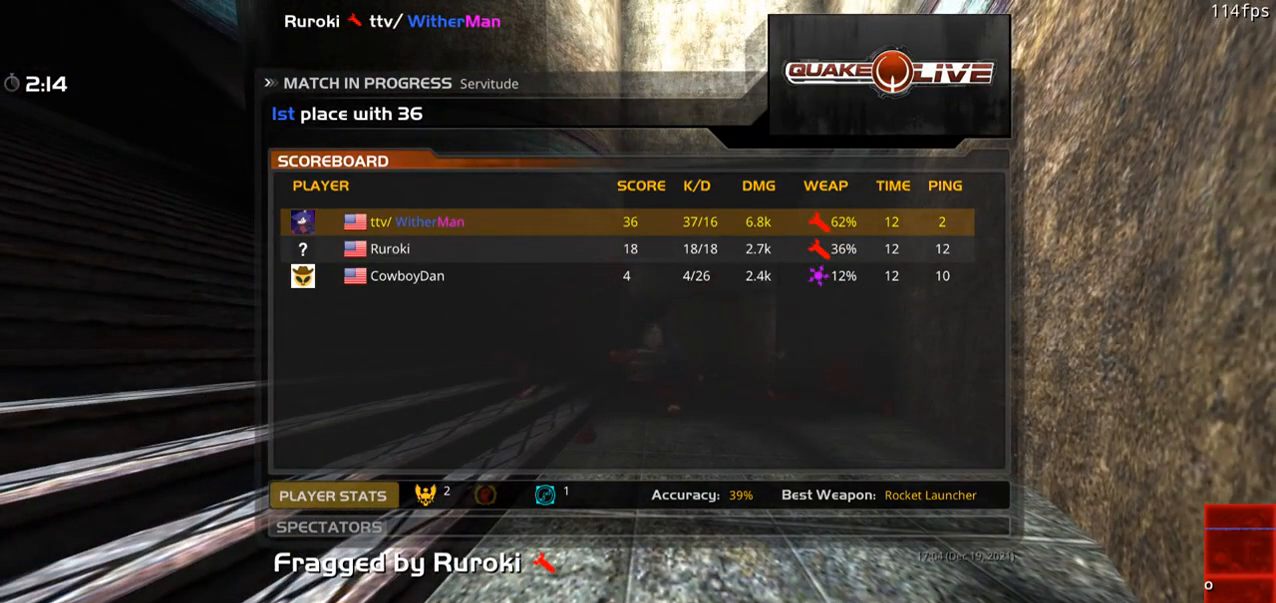
{"keys": [], "mouse": [], "events": [[333, "mouse_left", "down"], [483, "mouse_left", "up"]]}
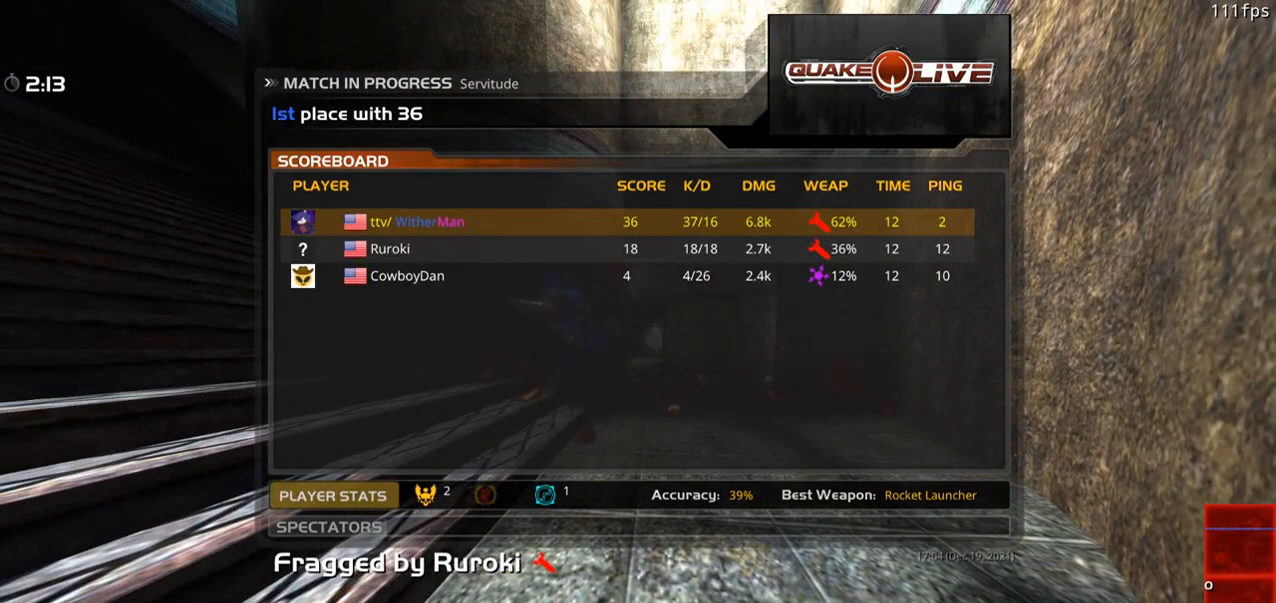
{"keys": ["w"], "mouse": [], "events": [[67, "w", "down"], [117, "mouse_left", "down"], [217, "mouse_left", "up"]]}
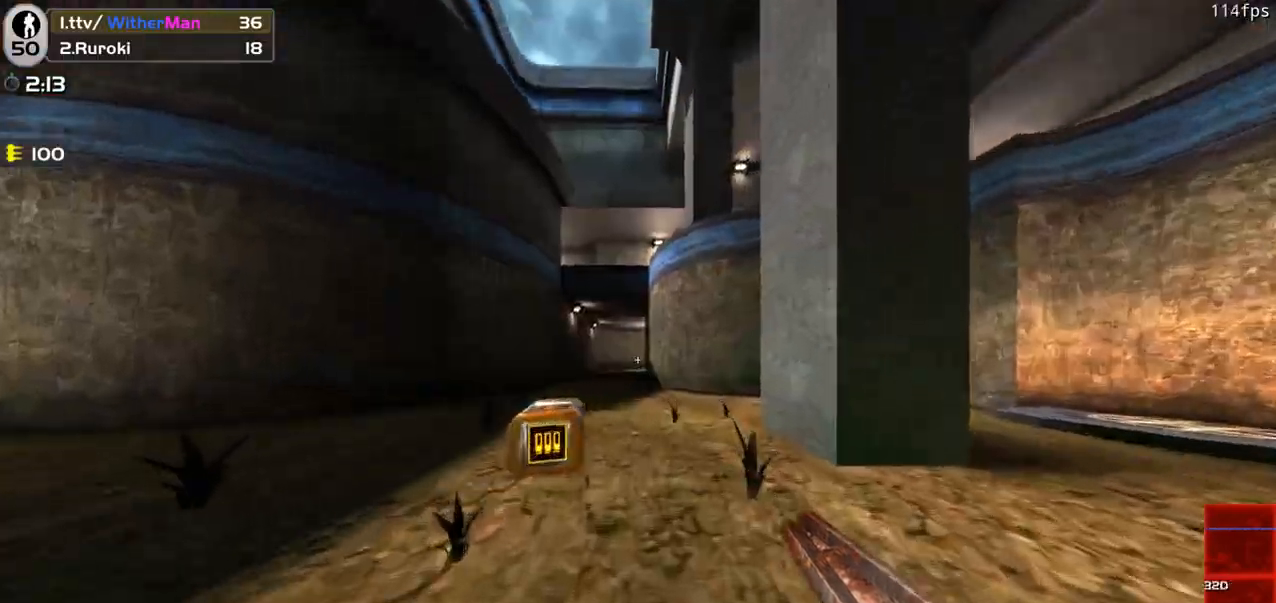
{"keys": ["d", "w"], "mouse": [], "events": [[83, "a", "down"], [183, "a", "up"], [183, "d", "down"]]}
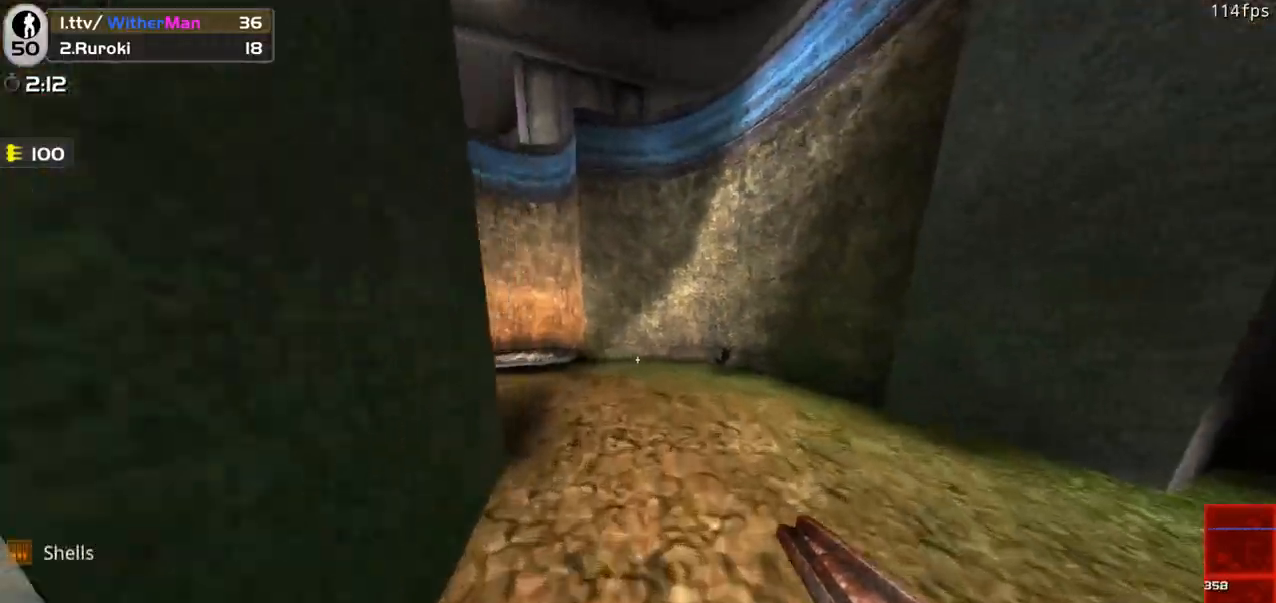
{"keys": ["w"], "mouse": [], "events": [[100, "a", "down"], [100, "d", "up"], [283, "a", "up"]]}
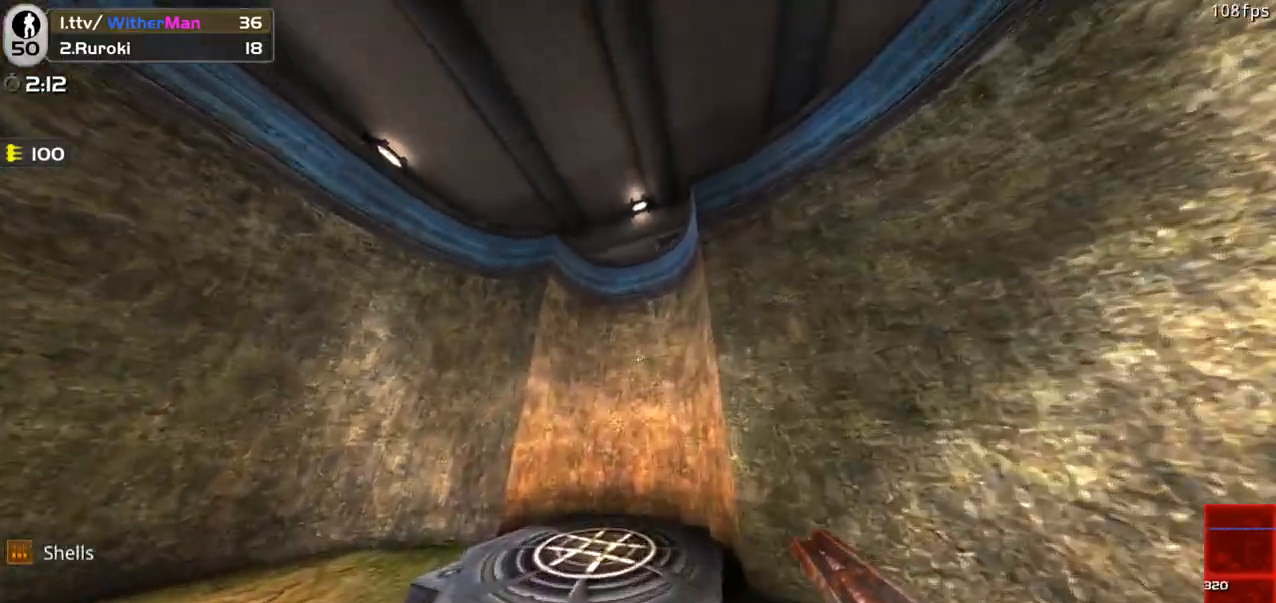
{"keys": ["a", "w"], "mouse": [], "events": [[117, "a", "down"]]}
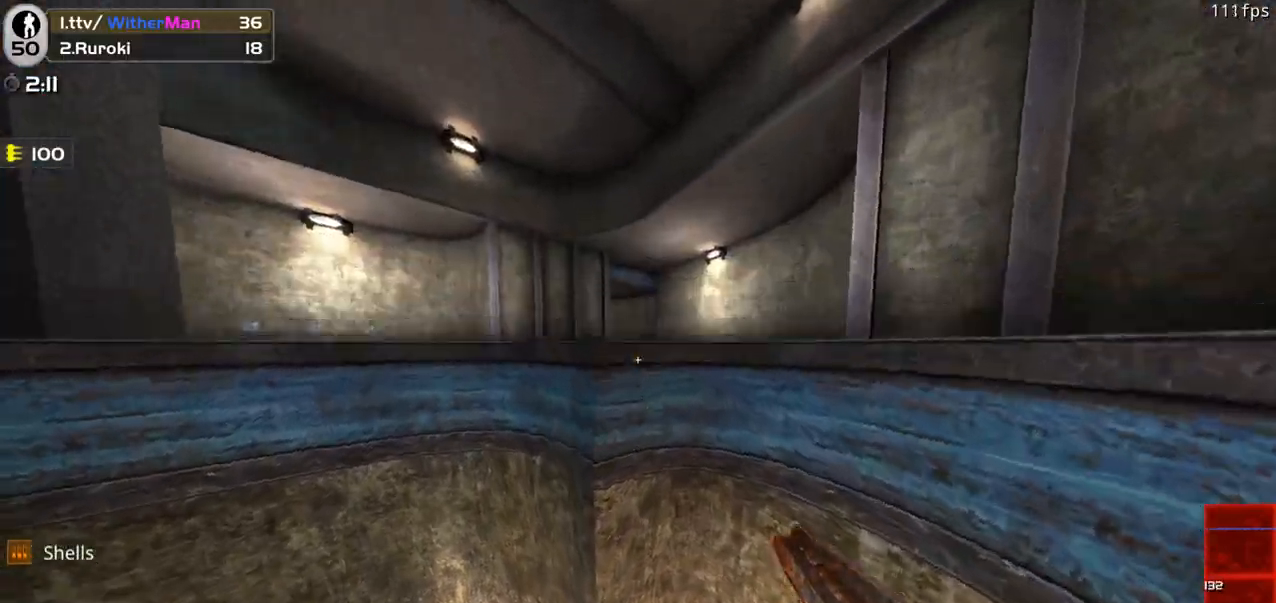
{"keys": ["w"], "mouse": [], "events": [[267, "a", "up"]]}
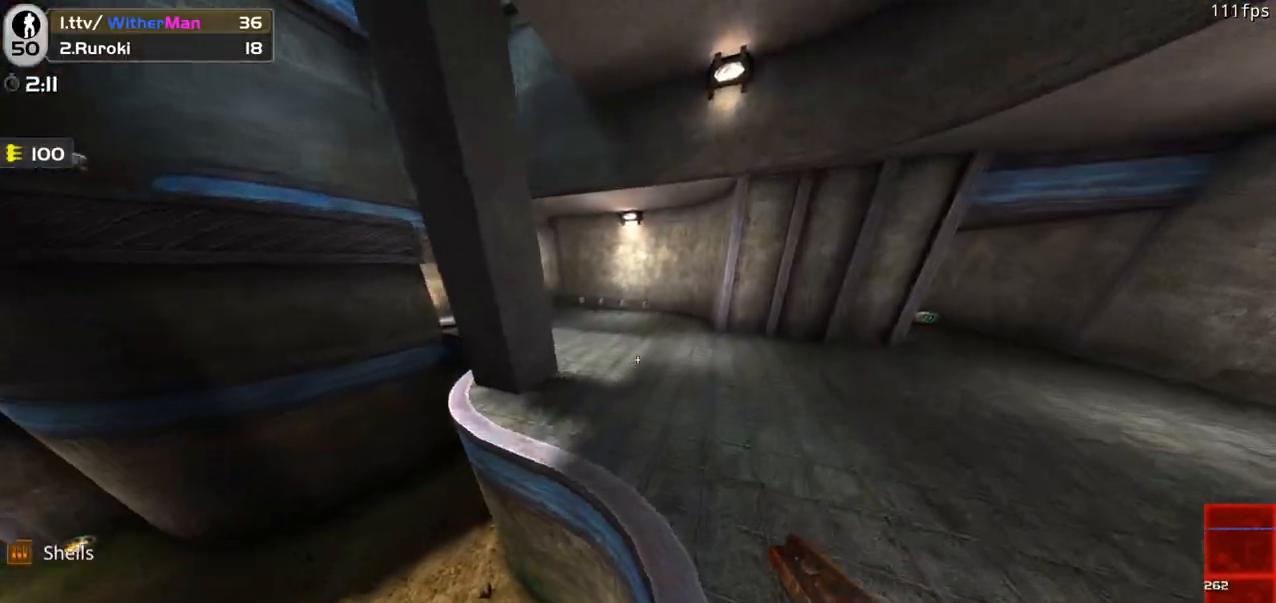
{"keys": ["d", "w"], "mouse": [], "events": [[383, "d", "down"]]}
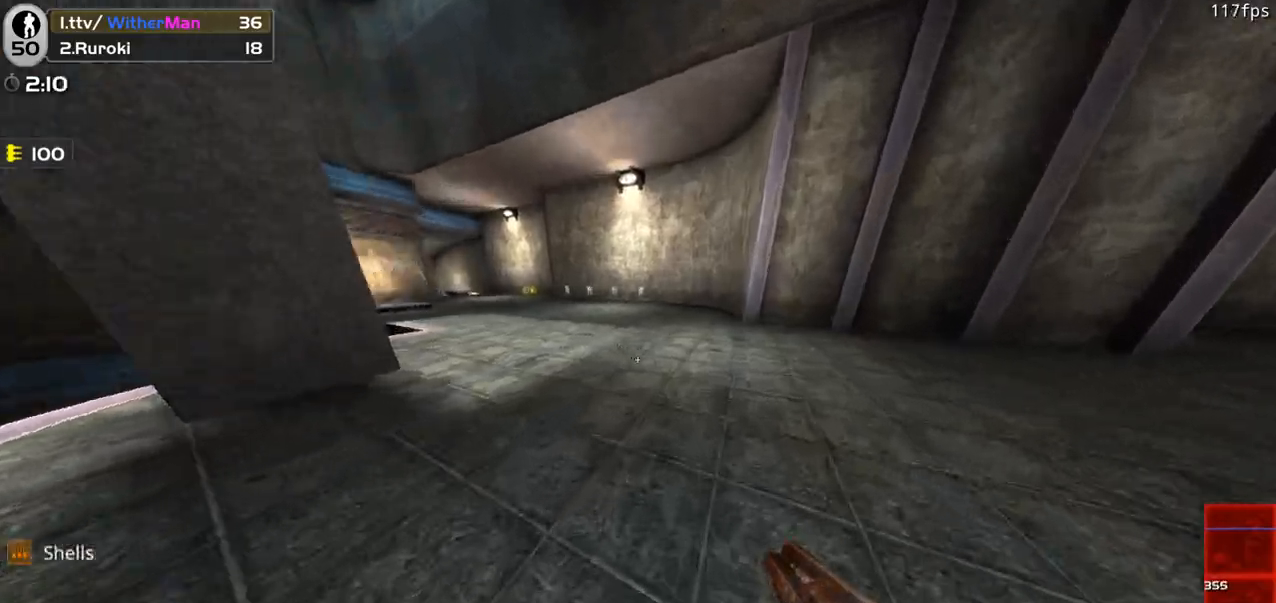
{"keys": ["d", "w"], "mouse": [], "events": [[250, "space", "down"], [350, "space", "up"]]}
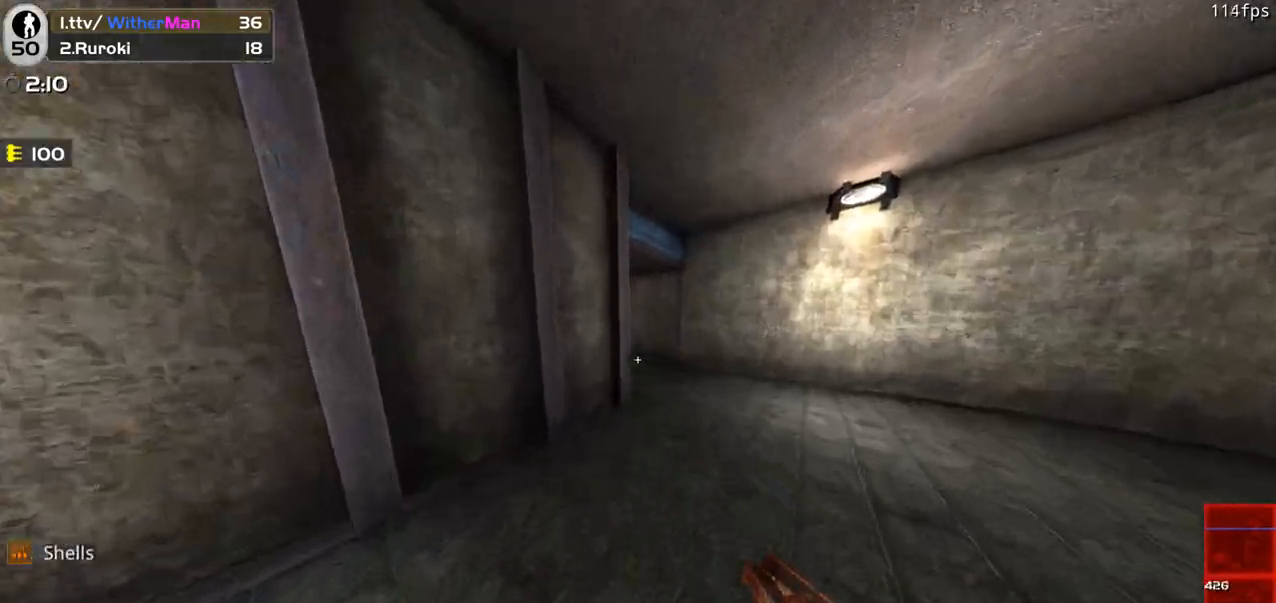
{"keys": ["d", "w"], "mouse": [], "events": []}
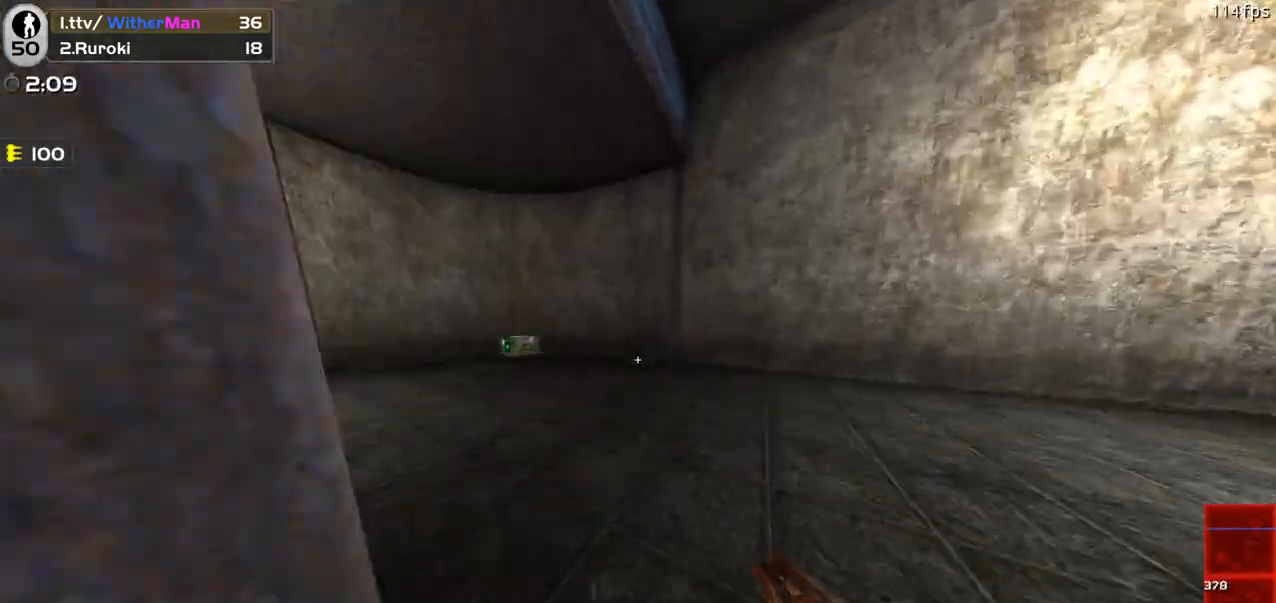
{"keys": ["a", "space", "w"], "mouse": [], "events": [[50, "a", "down"], [100, "d", "up"], [433, "space", "down"]]}
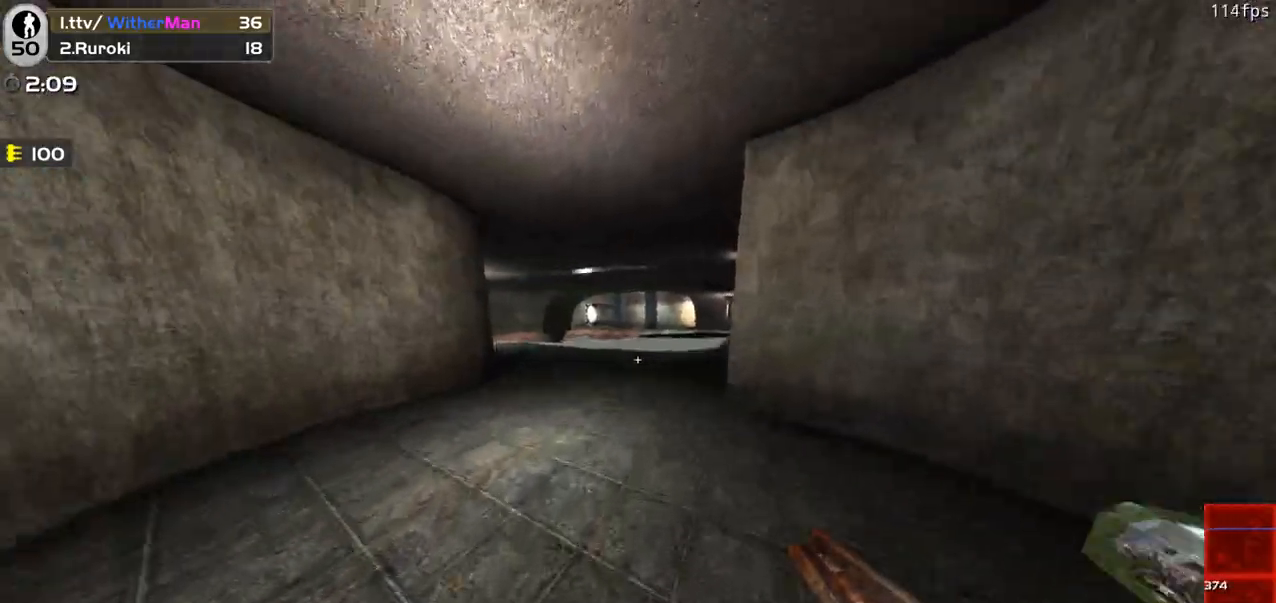
{"keys": ["d", "w"], "mouse": [], "events": [[67, "space", "up"], [450, "a", "up"], [450, "d", "down"]]}
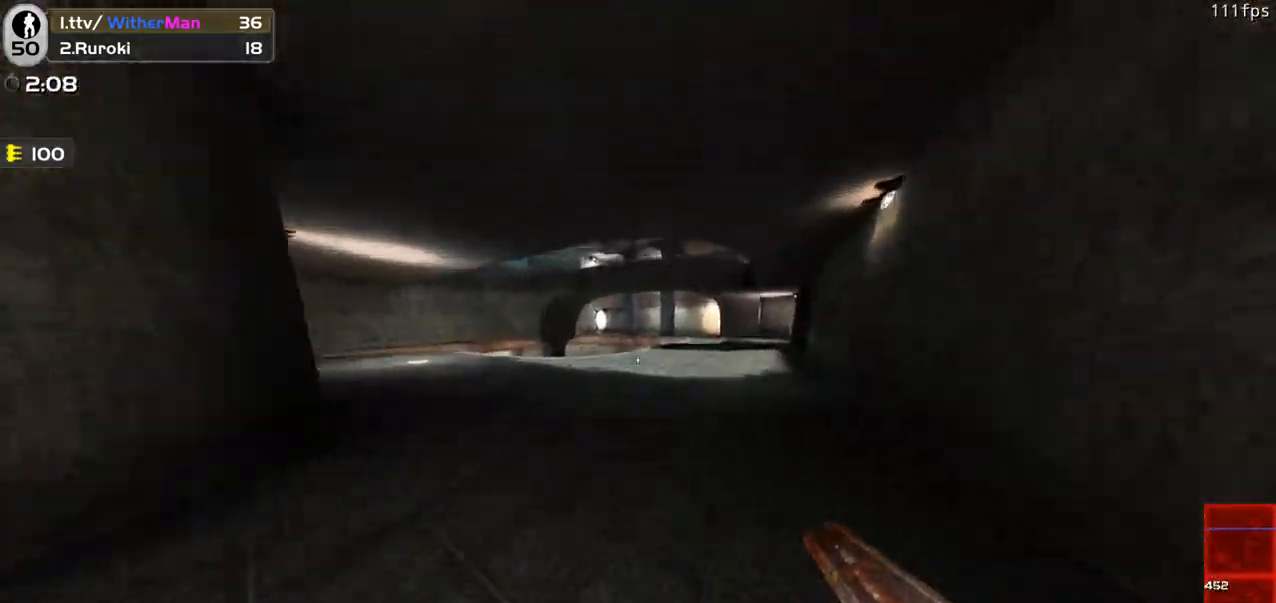
{"keys": ["d", "w"], "mouse": [], "events": [[133, "space", "down"], [417, "space", "up"]]}